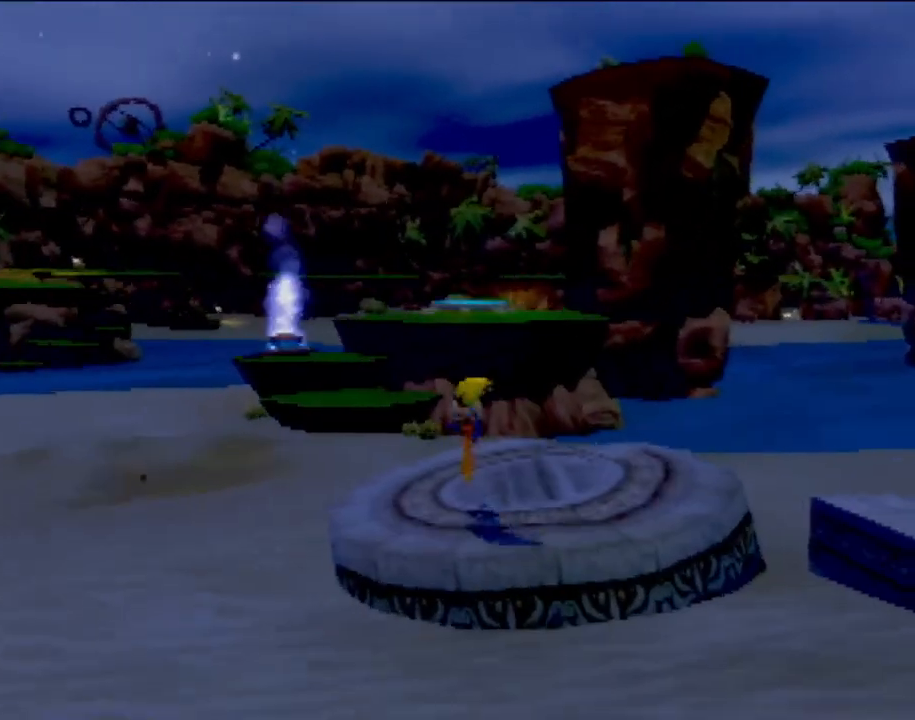
Gameplay with a controller (PlayStation layout); each line is a JSON object with the inputs held at the frame after it. "events" lists button and stick changes between this image and that frame as [ms after this image, input, new state], when the widget could be followed in between. Not read: L3 R3 right_stick.
{"buttons": [], "left_stick": "up", "events": [[133, "L1", "down"], [200, "left_stick", "up"], [217, "CROSS", "down"], [250, "L1", "up"], [300, "CROSS", "up"], [384, "CROSS", "down"], [500, "CROSS", "up"]]}
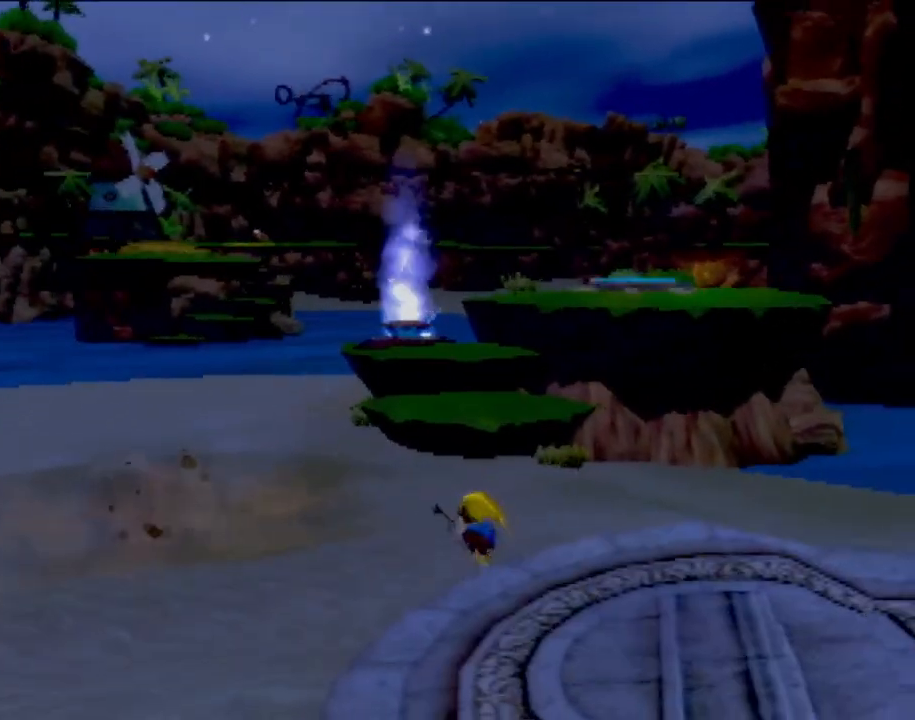
{"buttons": [], "left_stick": "up", "events": []}
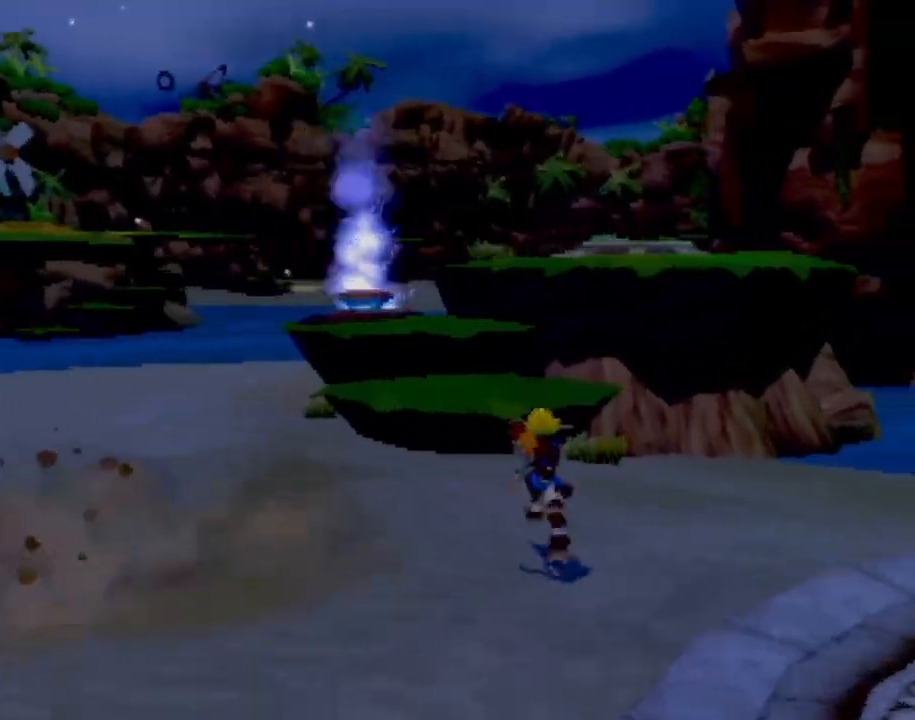
{"buttons": [], "left_stick": "up-left", "events": [[150, "left_stick", "up-left"], [184, "CROSS", "down"], [367, "CROSS", "up"]]}
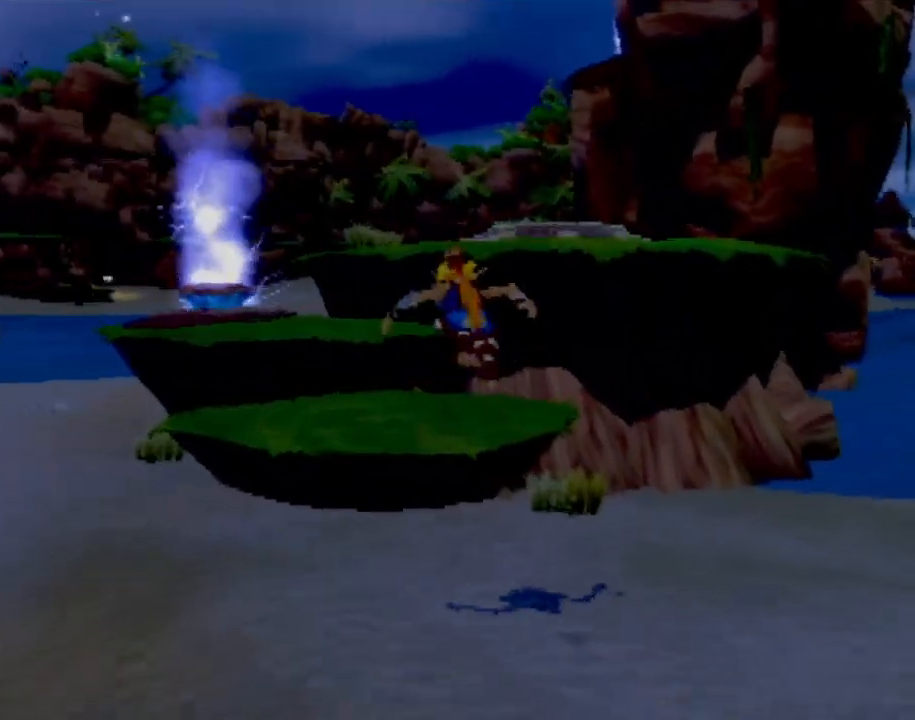
{"buttons": ["CROSS"], "left_stick": "up-left", "events": [[400, "CROSS", "down"]]}
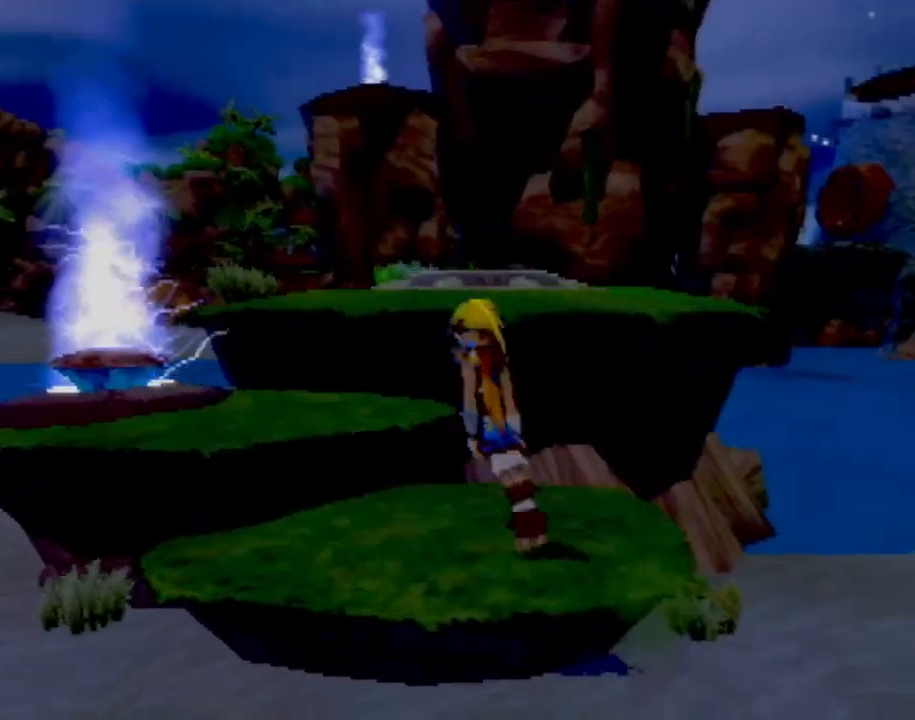
{"buttons": [], "left_stick": "up-left", "events": [[84, "CROSS", "up"]]}
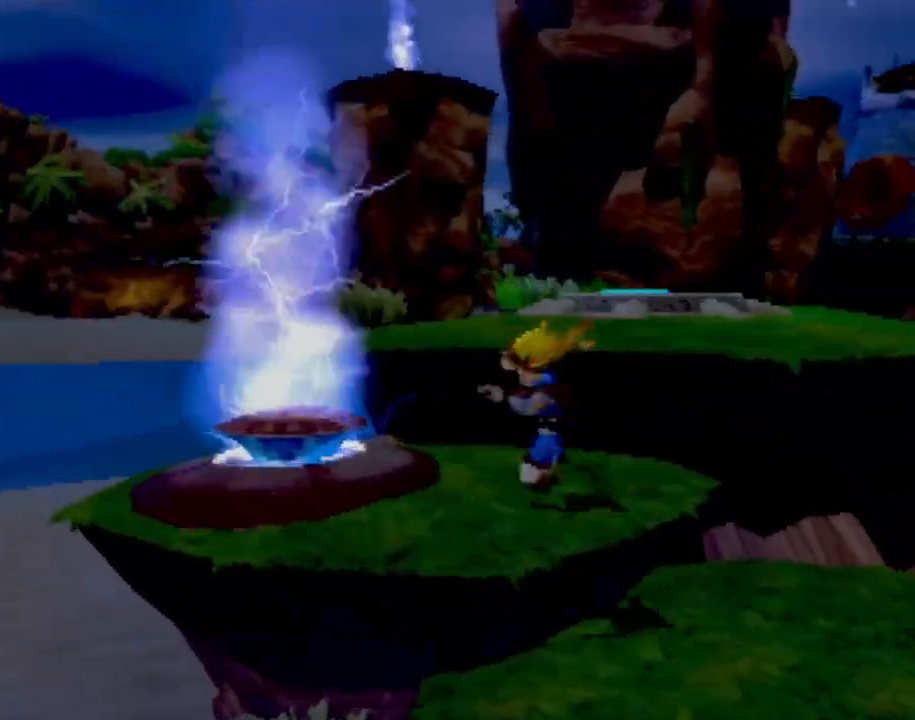
{"buttons": [], "left_stick": "up", "events": [[183, "left_stick", "up"], [267, "CROSS", "down"], [450, "CROSS", "up"]]}